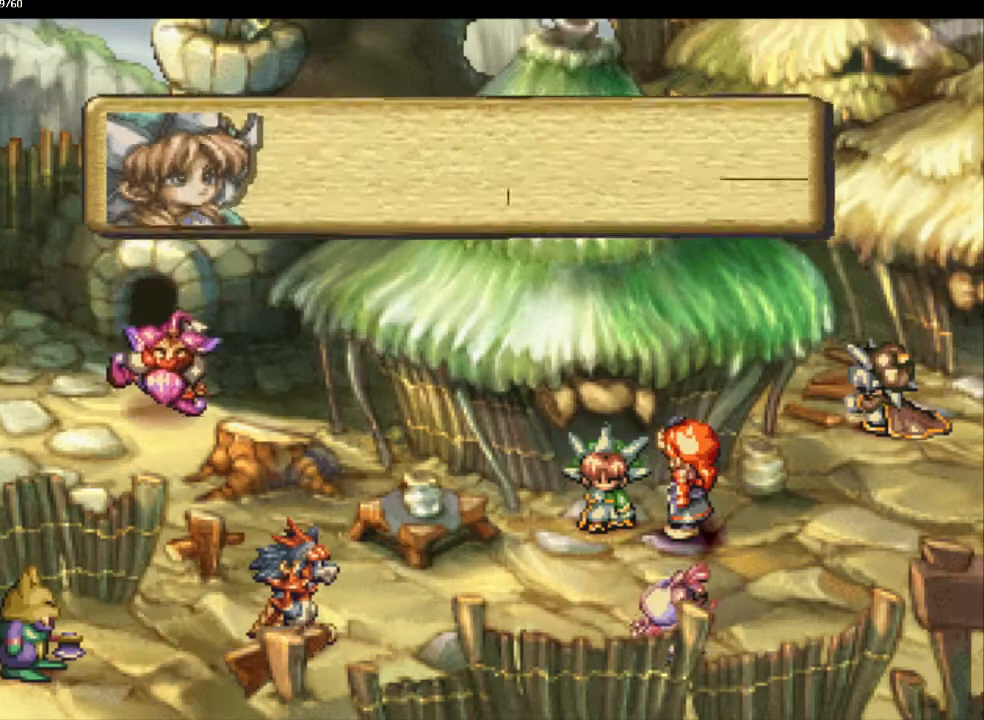
Gameplay with a controller (PlayStation layout); each line is a JSON object with the inputs held at the frame after it. "events" lists button and stick changes between this image and that frame as [ms after this image, input, new state], when the widget could be followed in between. Not read: CROSS L3 R3.
{"buttons": [], "left_stick": "center", "right_stick": "center", "events": [[133, "left_stick", "center"]]}
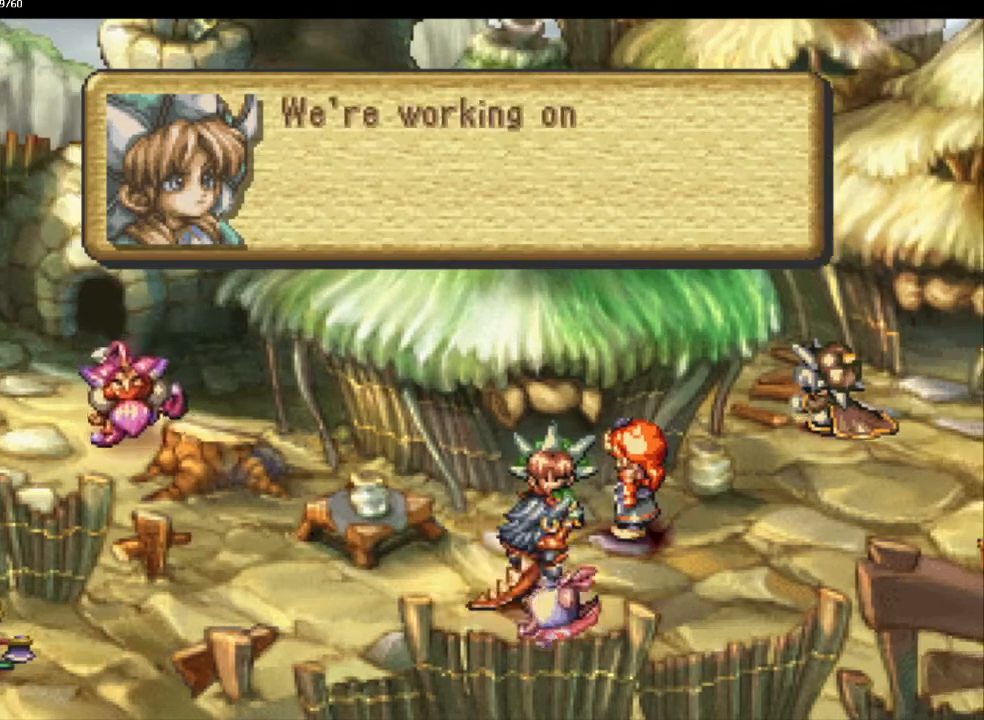
{"buttons": [], "left_stick": "center", "right_stick": "center", "events": []}
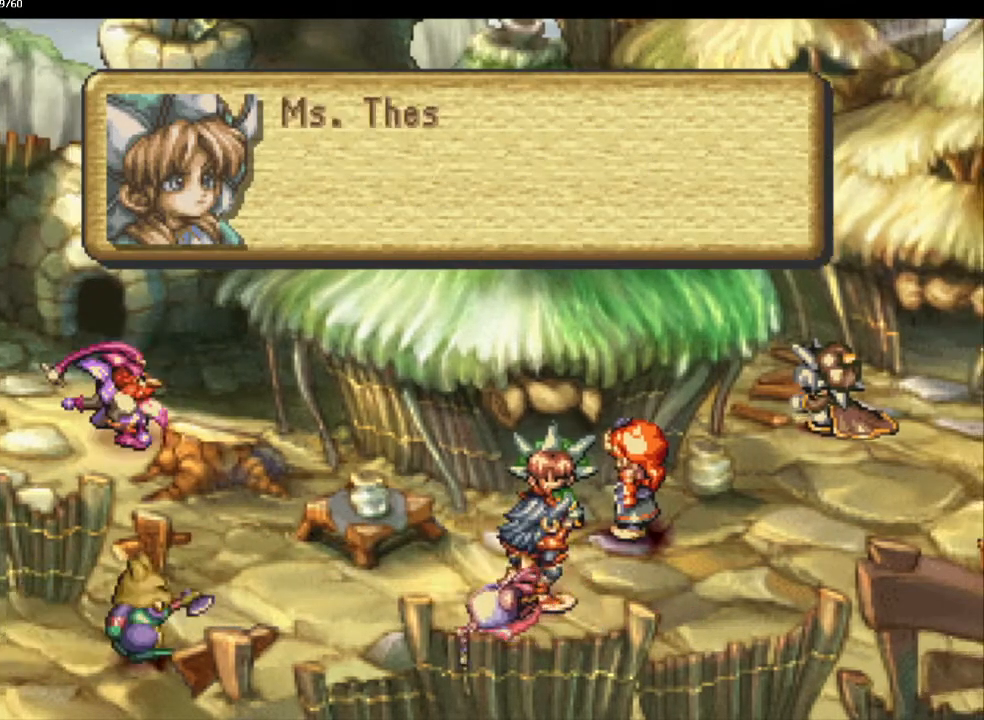
{"buttons": [], "left_stick": "center", "right_stick": "center", "events": []}
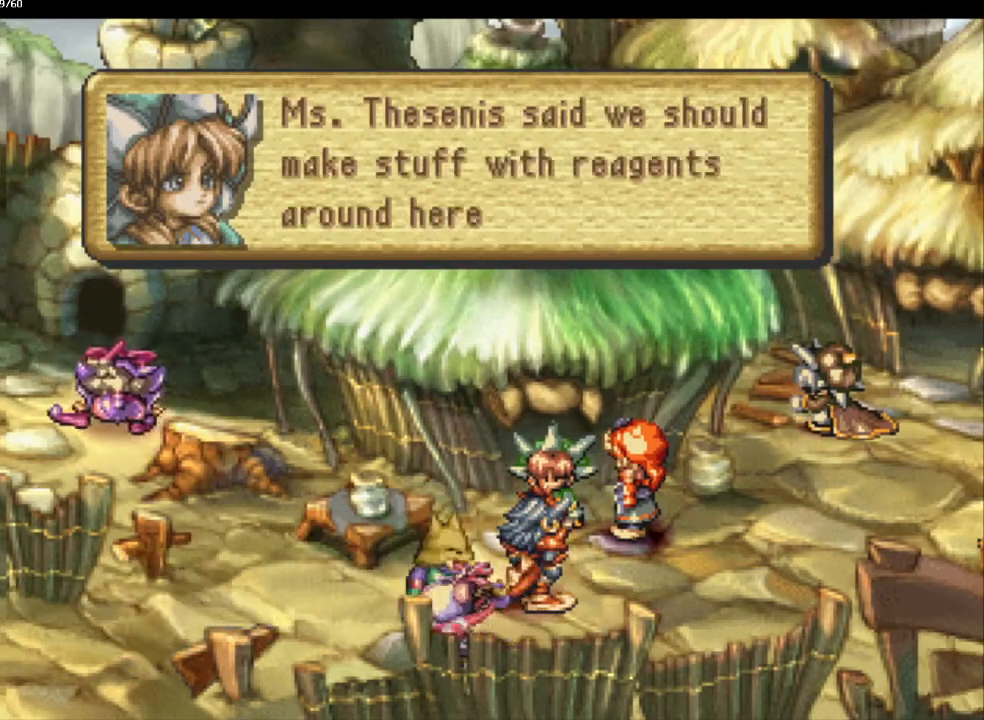
{"buttons": [], "left_stick": "center", "right_stick": "center", "events": []}
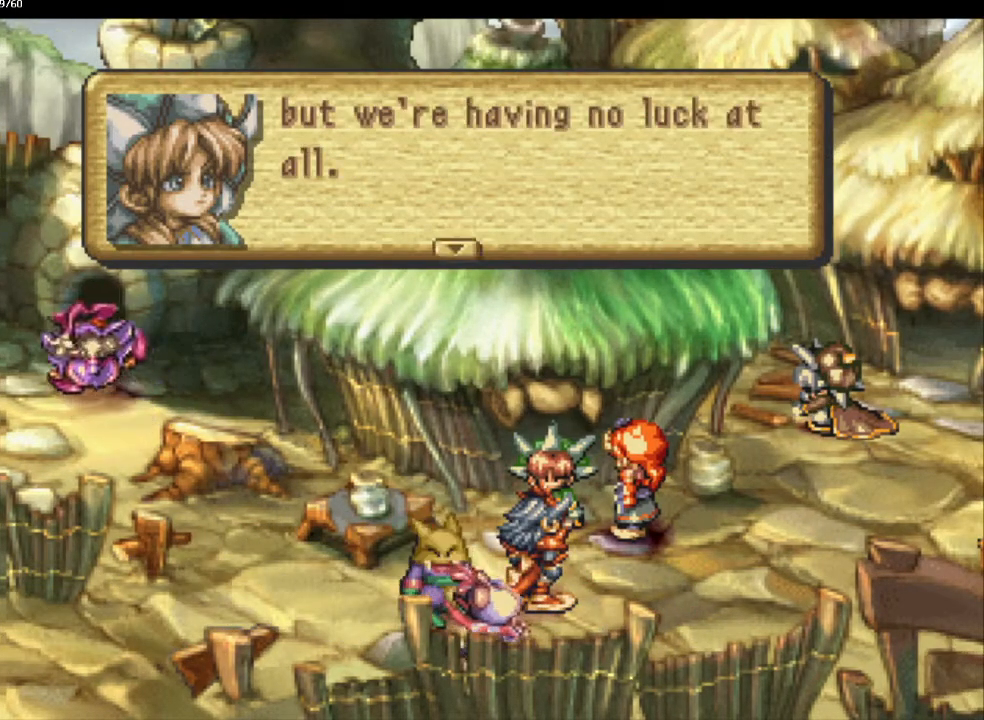
{"buttons": [], "left_stick": "center", "right_stick": "center", "events": []}
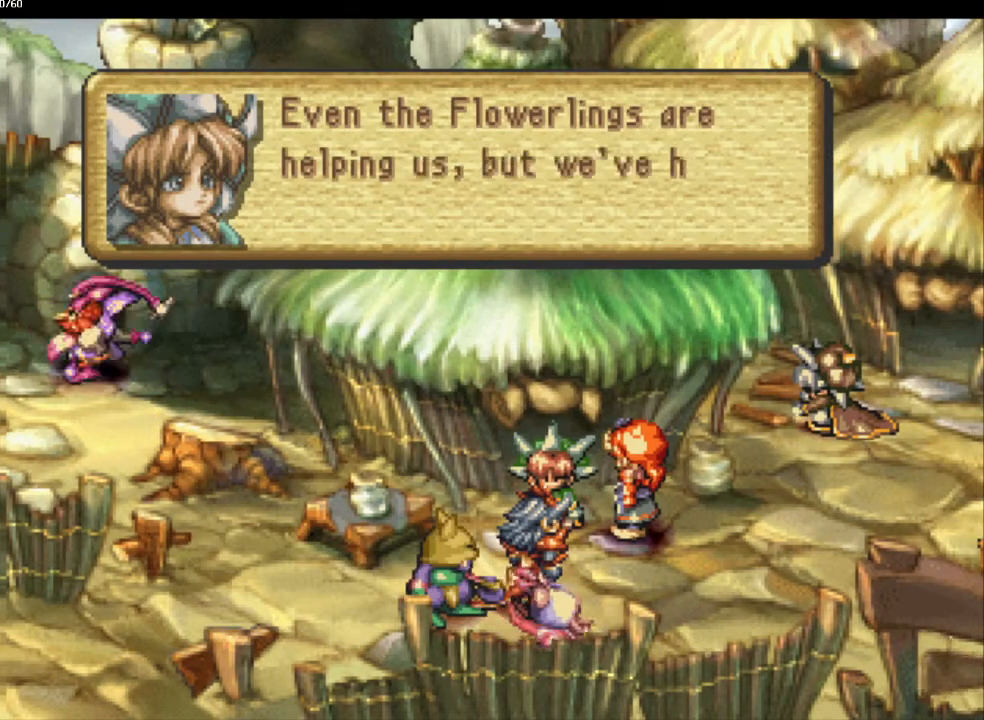
{"buttons": [], "left_stick": "center", "right_stick": "center", "events": []}
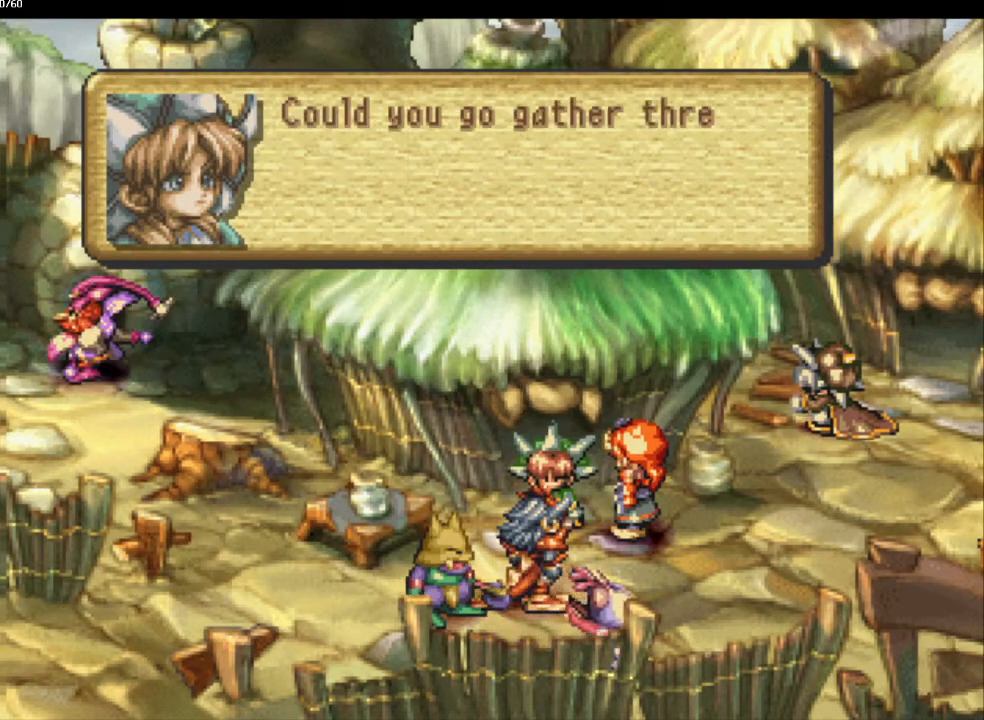
{"buttons": [], "left_stick": "center", "right_stick": "center", "events": []}
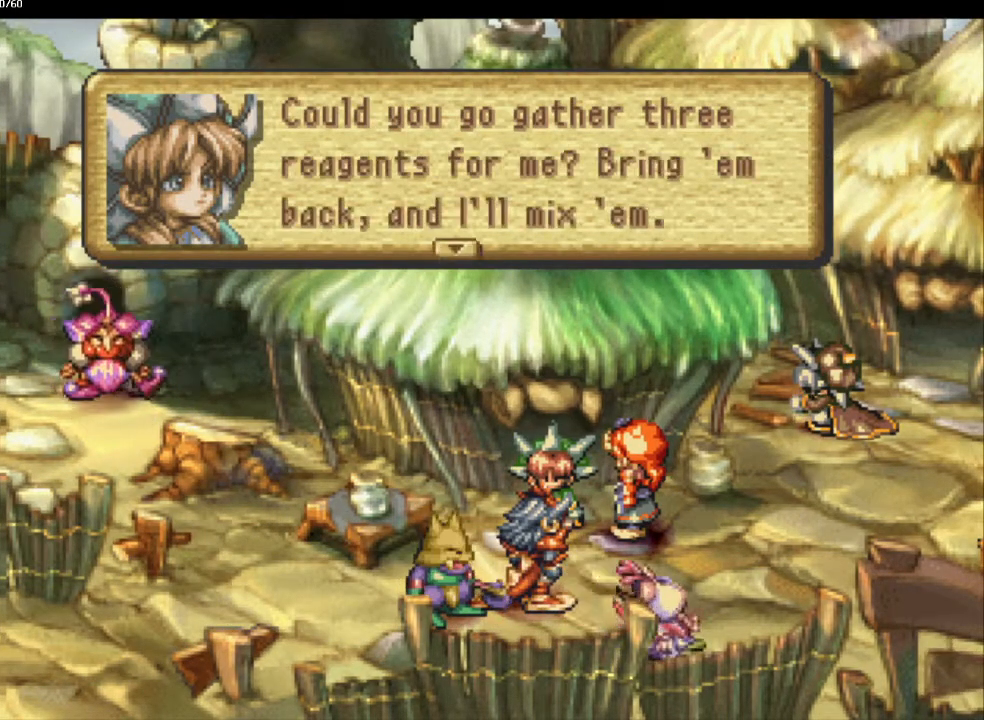
{"buttons": ["CIRCLE"], "left_stick": "up-right", "right_stick": "center", "events": [[250, "left_stick", "up-right"], [400, "CIRCLE", "down"]]}
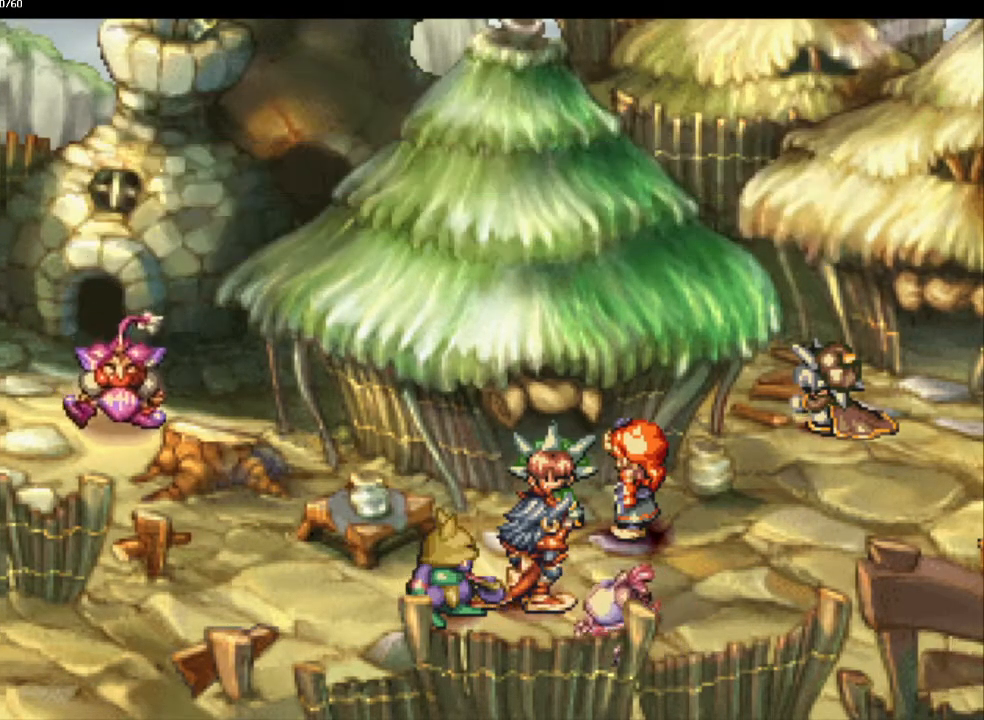
{"buttons": ["CIRCLE"], "left_stick": "down-right", "right_stick": "center", "events": [[50, "left_stick", "down-right"], [100, "left_stick", "up-right"], [350, "left_stick", "down-right"], [417, "left_stick", "up-right"], [483, "left_stick", "down-right"]]}
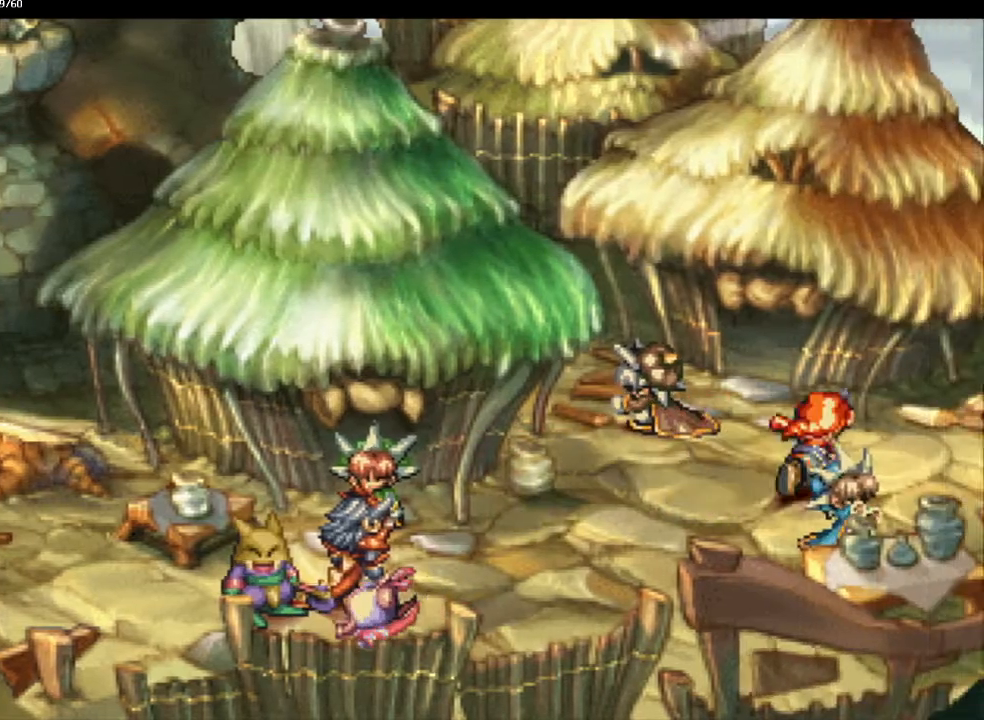
{"buttons": ["CIRCLE"], "left_stick": "right", "right_stick": "center", "events": [[50, "left_stick", "up-right"], [133, "left_stick", "down-right"], [200, "left_stick", "up-right"], [250, "left_stick", "right"]]}
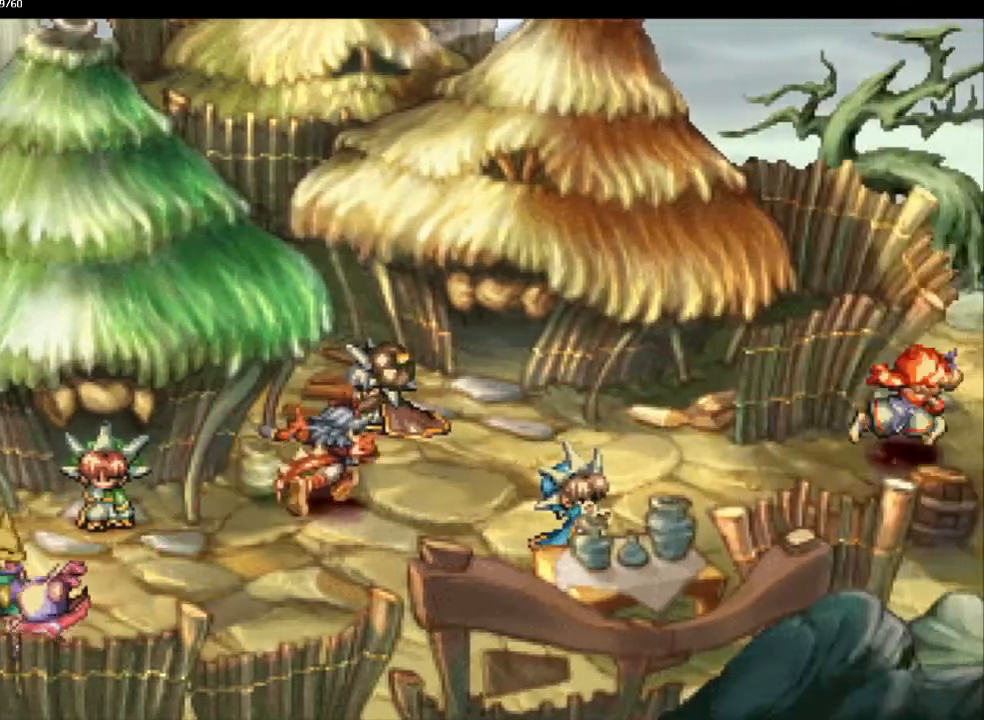
{"buttons": ["CIRCLE"], "left_stick": "center", "right_stick": "center", "events": [[267, "left_stick", "up-right"], [483, "left_stick", "center"]]}
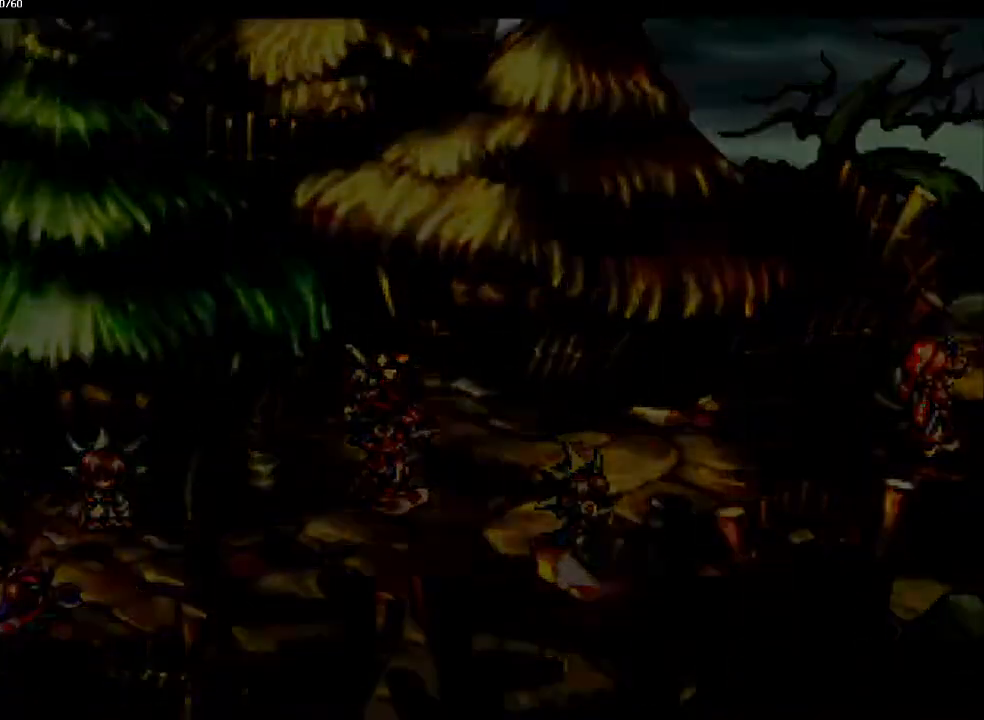
{"buttons": ["CIRCLE"], "left_stick": "left", "right_stick": "center", "events": [[483, "left_stick", "left"]]}
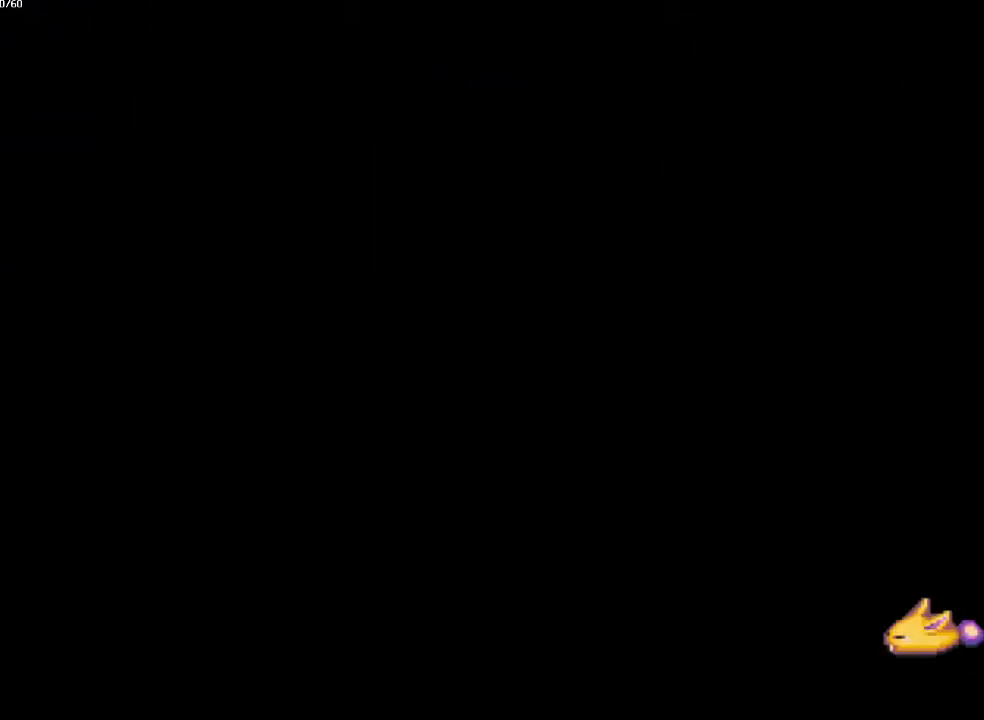
{"buttons": ["CIRCLE"], "left_stick": "left", "right_stick": "center", "events": []}
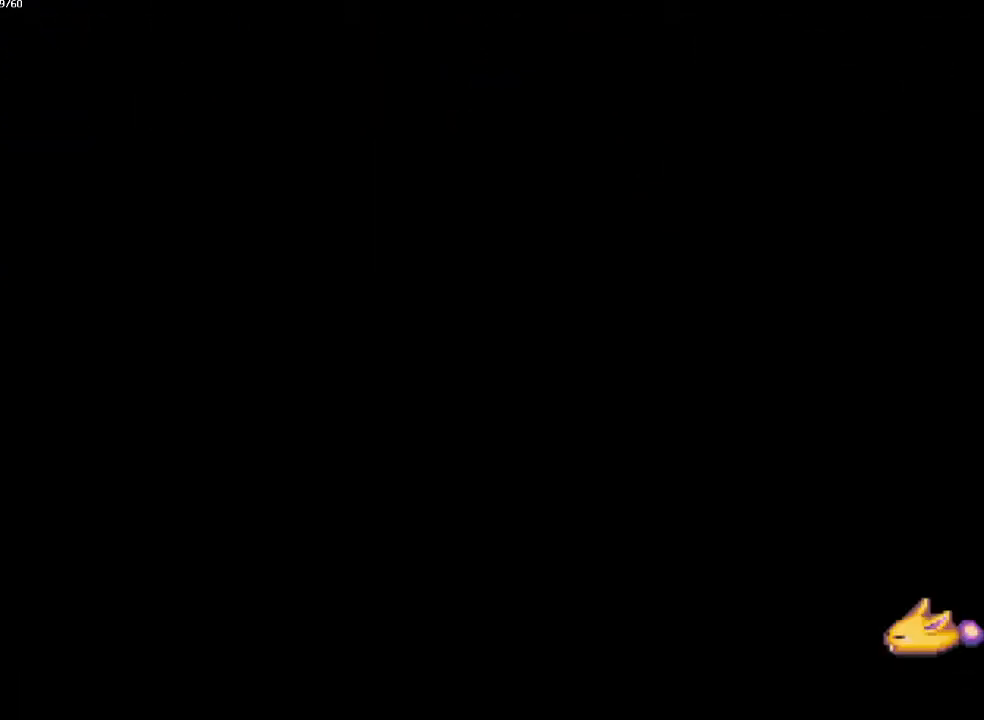
{"buttons": ["CIRCLE"], "left_stick": "left", "right_stick": "center", "events": []}
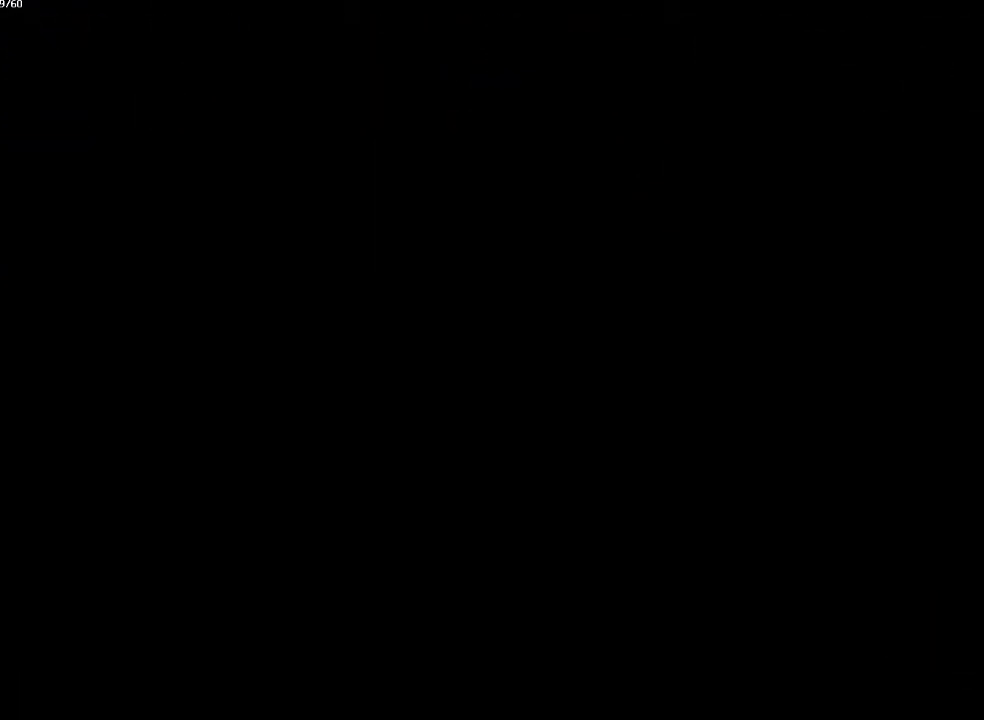
{"buttons": ["CIRCLE"], "left_stick": "left", "right_stick": "center", "events": []}
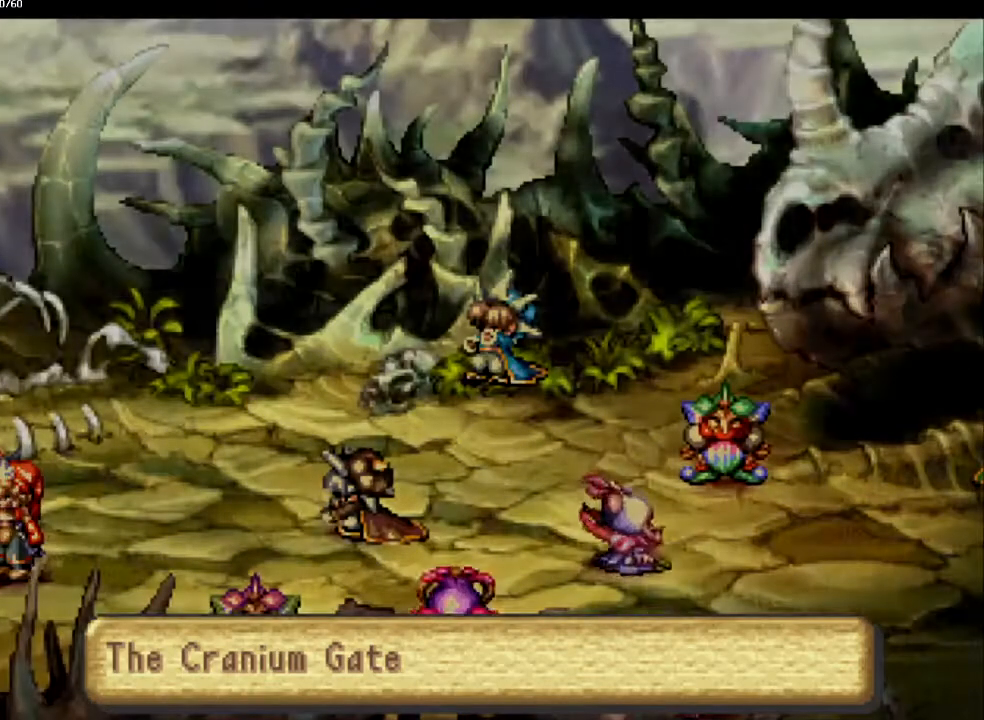
{"buttons": ["CIRCLE"], "left_stick": "center", "right_stick": "center", "events": [[150, "left_stick", "down-left"], [283, "left_stick", "center"]]}
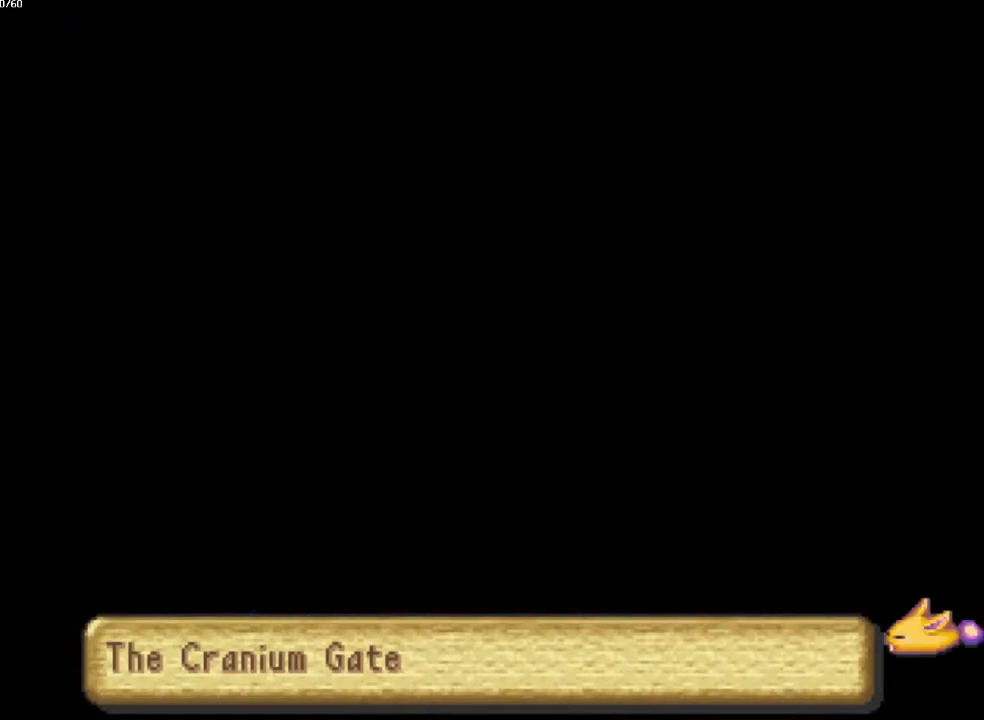
{"buttons": [], "left_stick": "center", "right_stick": "center", "events": [[150, "CIRCLE", "up"]]}
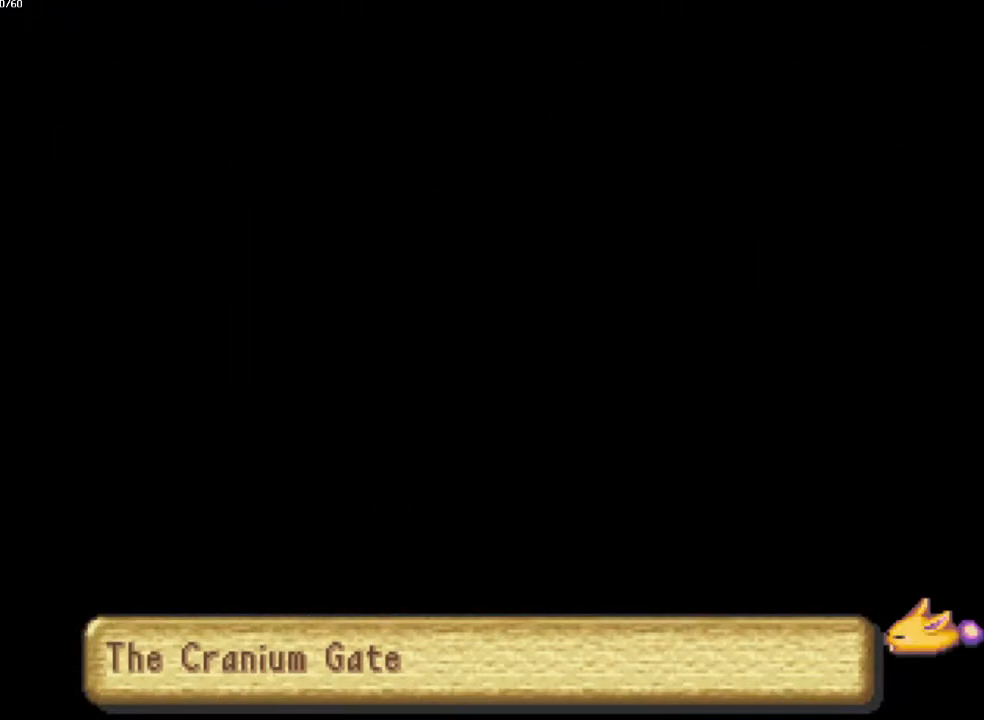
{"buttons": [], "left_stick": "center", "right_stick": "center", "events": []}
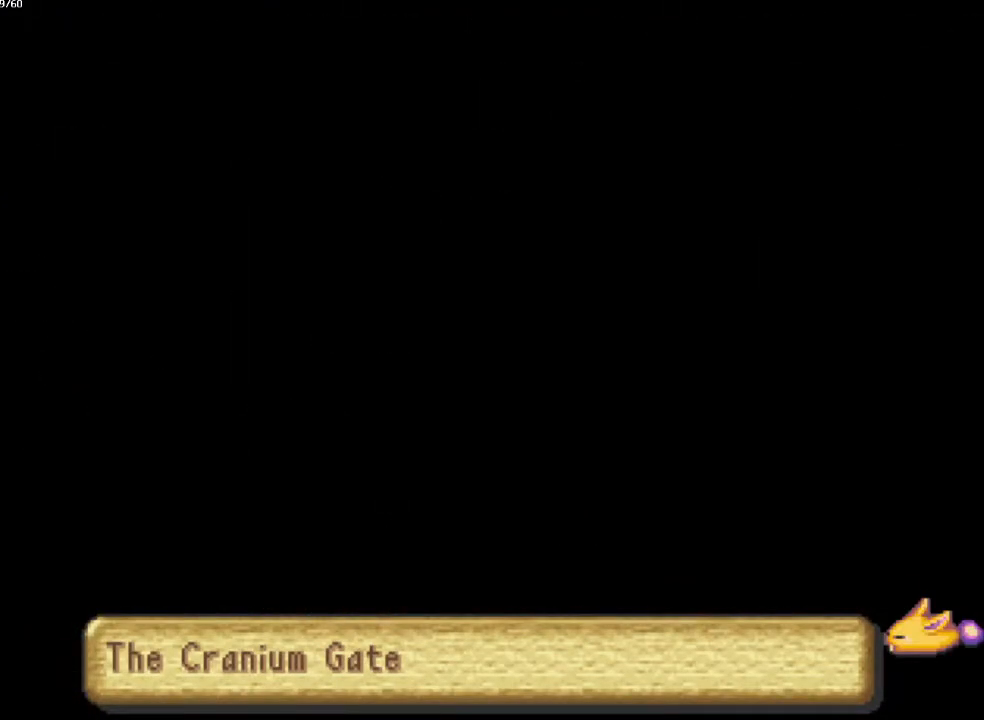
{"buttons": [], "left_stick": "center", "right_stick": "center", "events": []}
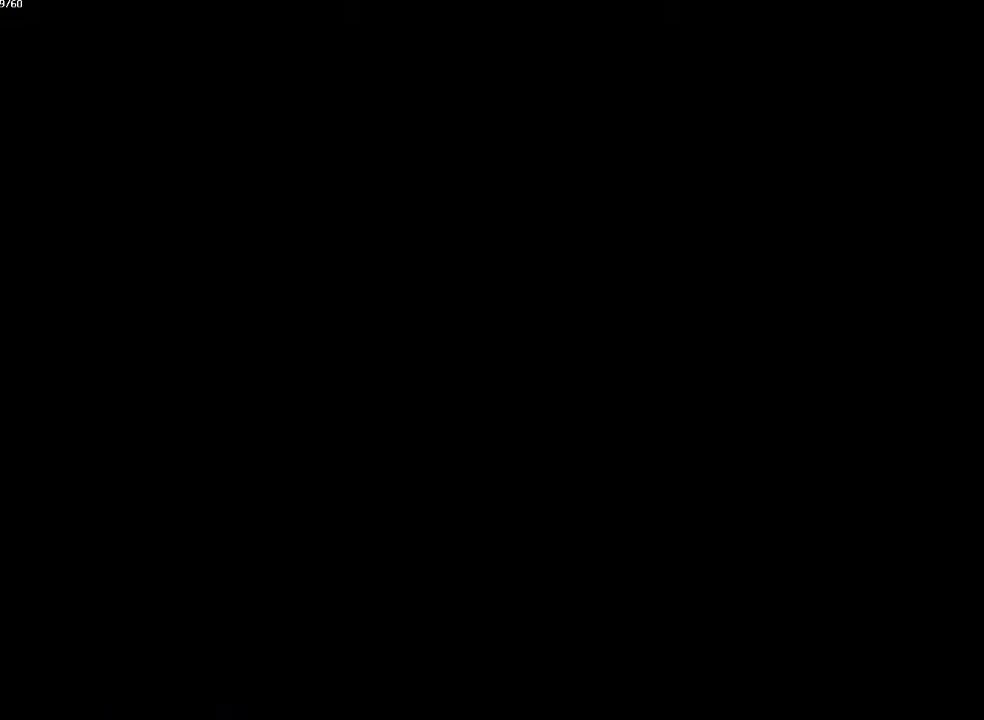
{"buttons": [], "left_stick": "center", "right_stick": "center", "events": []}
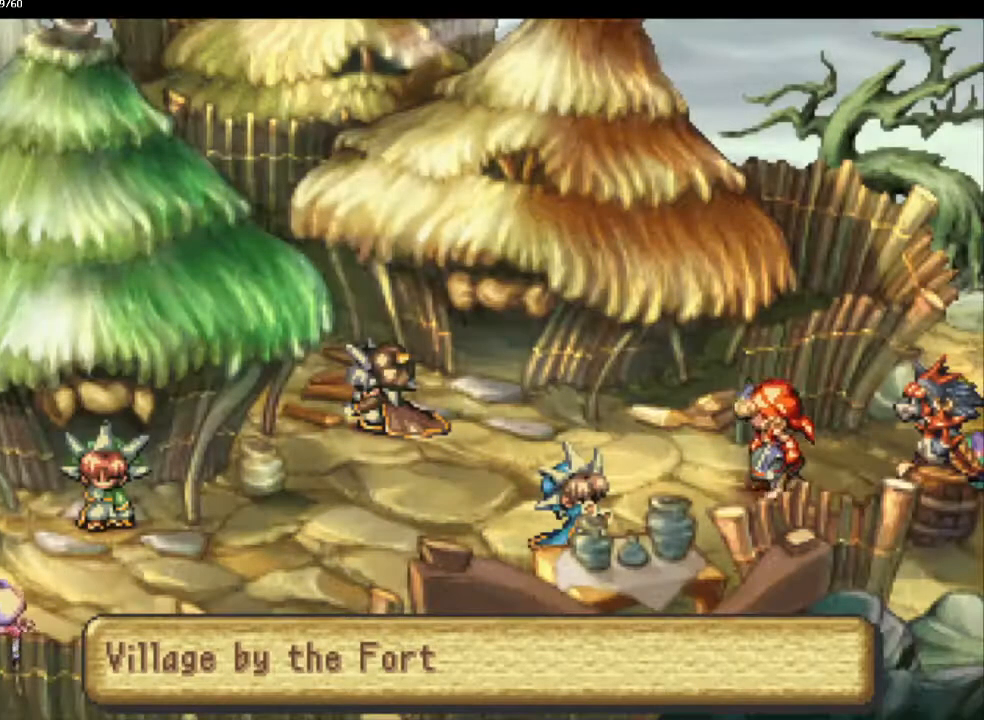
{"buttons": [], "left_stick": "center", "right_stick": "center", "events": []}
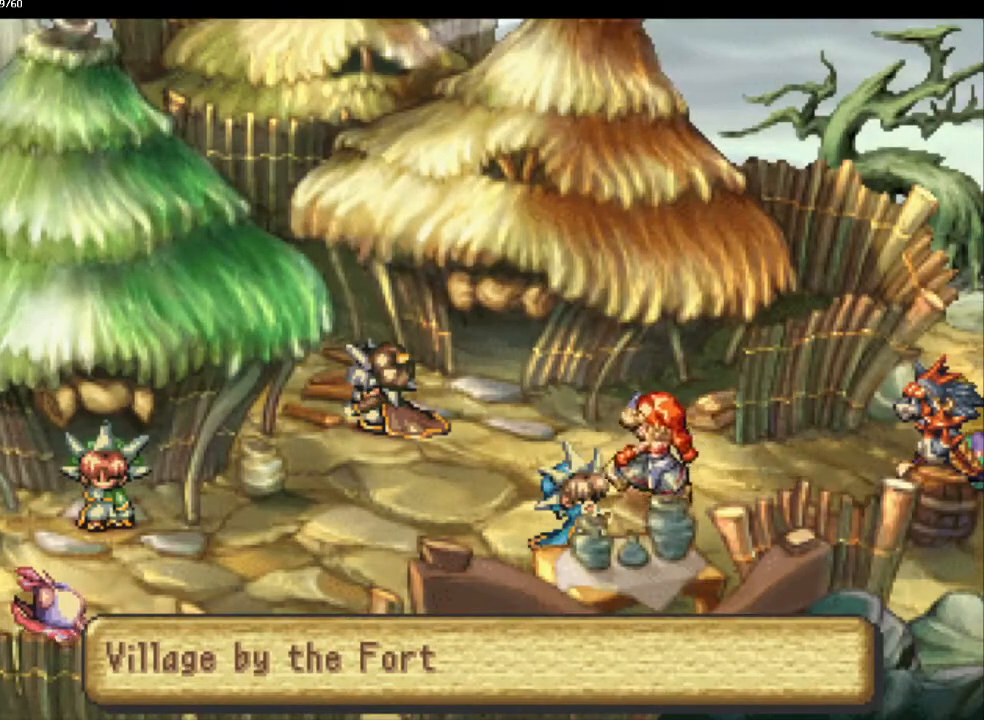
{"buttons": [], "left_stick": "center", "right_stick": "center", "events": []}
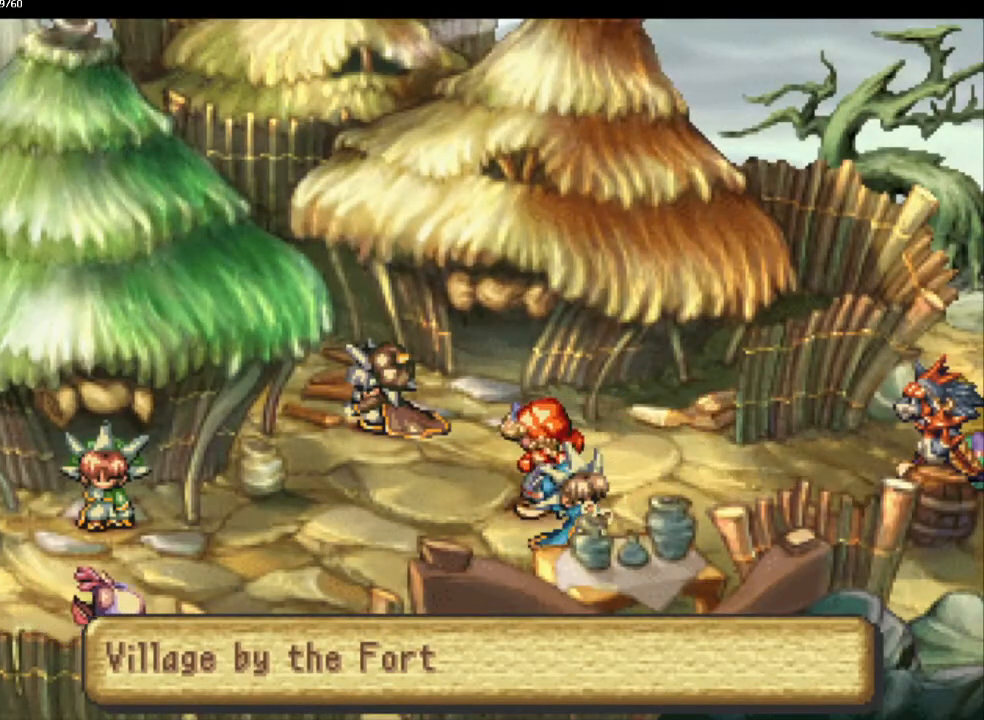
{"buttons": [], "left_stick": "center", "right_stick": "center", "events": []}
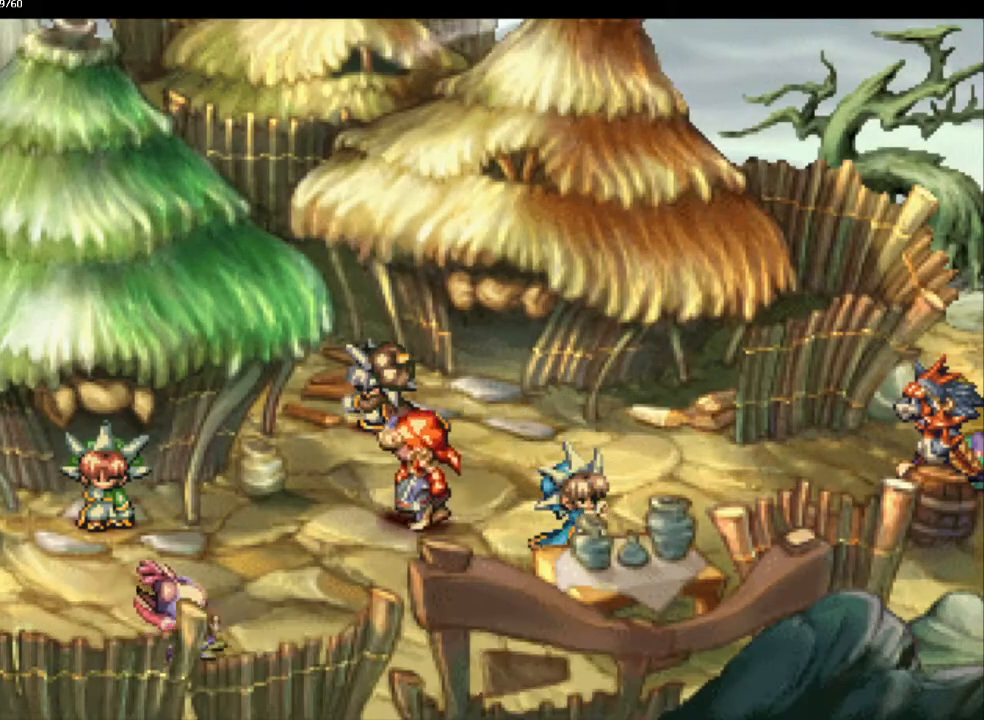
{"buttons": [], "left_stick": "center", "right_stick": "center", "events": []}
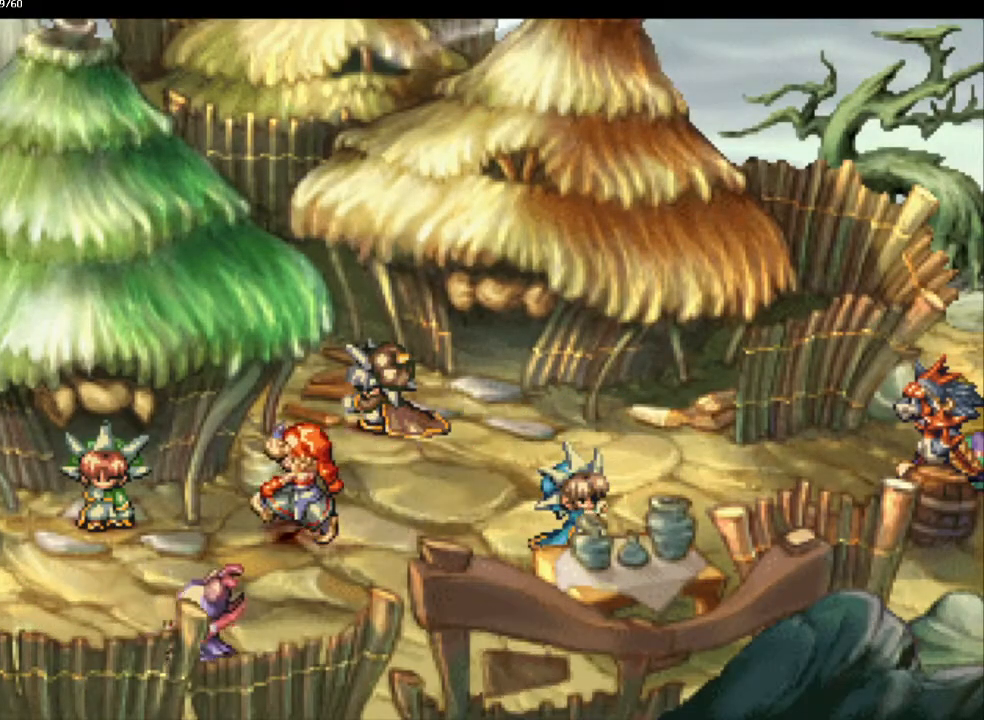
{"buttons": [], "left_stick": "center", "right_stick": "center", "events": []}
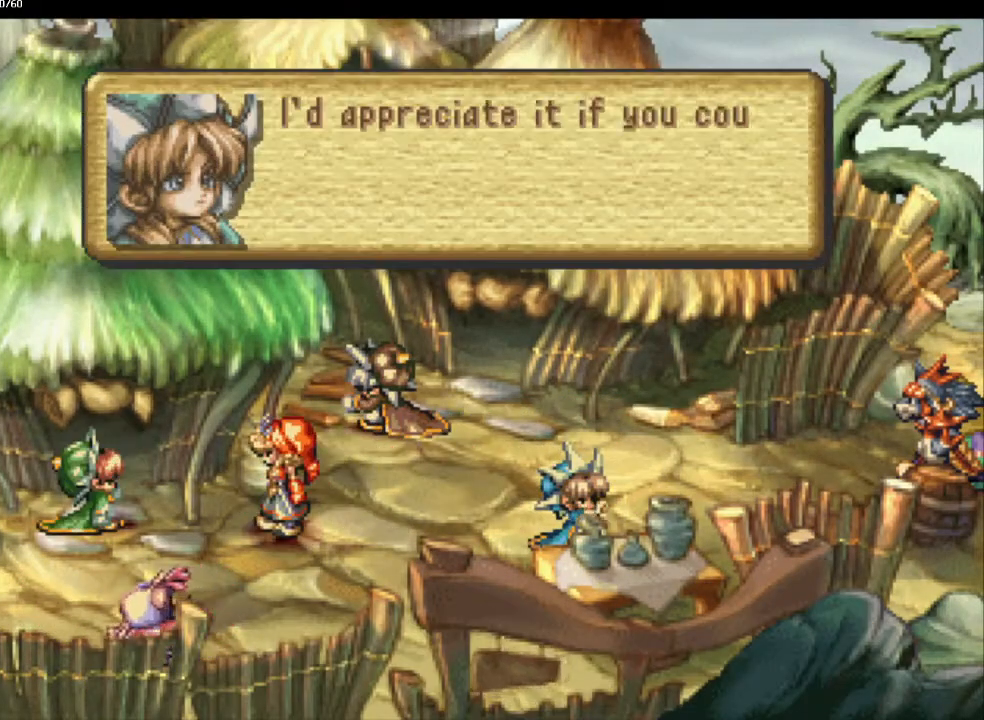
{"buttons": [], "left_stick": "center", "right_stick": "center", "events": []}
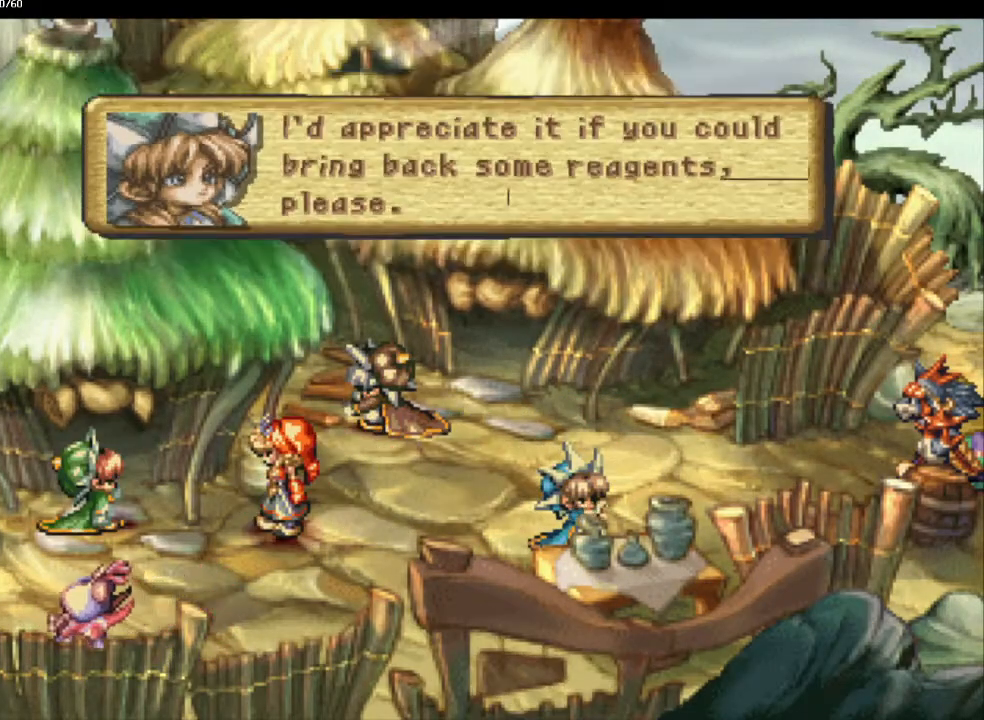
{"buttons": ["CIRCLE"], "left_stick": "down-right", "right_stick": "center", "events": [[217, "left_stick", "up-right"], [317, "CIRCLE", "down"], [483, "left_stick", "down-right"]]}
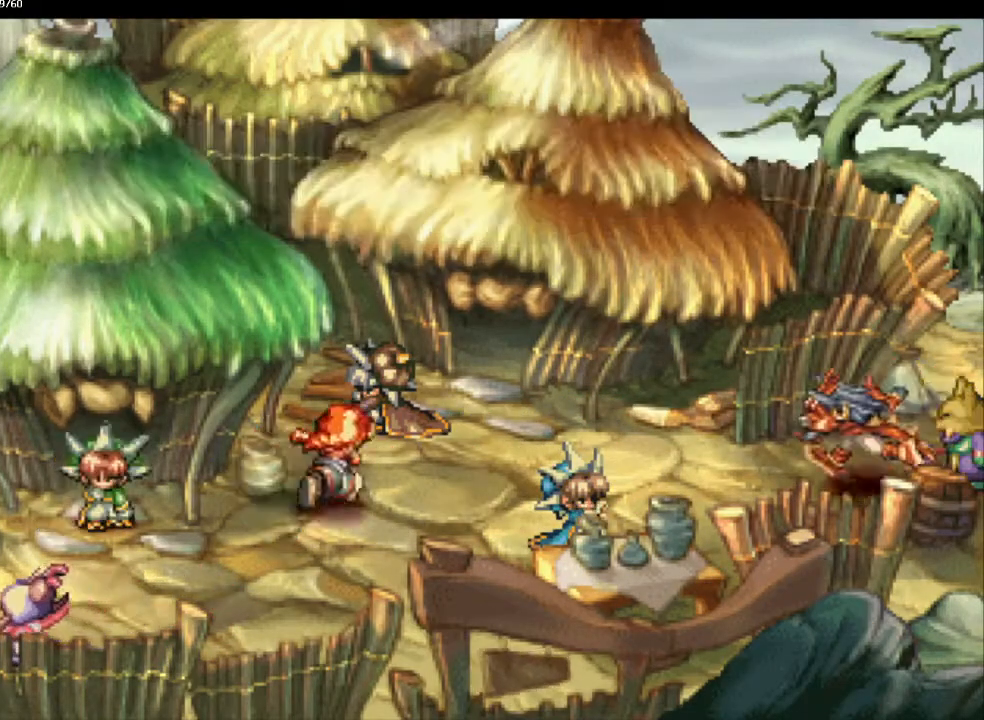
{"buttons": ["CIRCLE"], "left_stick": "up-right", "right_stick": "center", "events": [[50, "left_stick", "up-right"], [117, "left_stick", "down-right"], [250, "left_stick", "right"], [500, "left_stick", "up-right"]]}
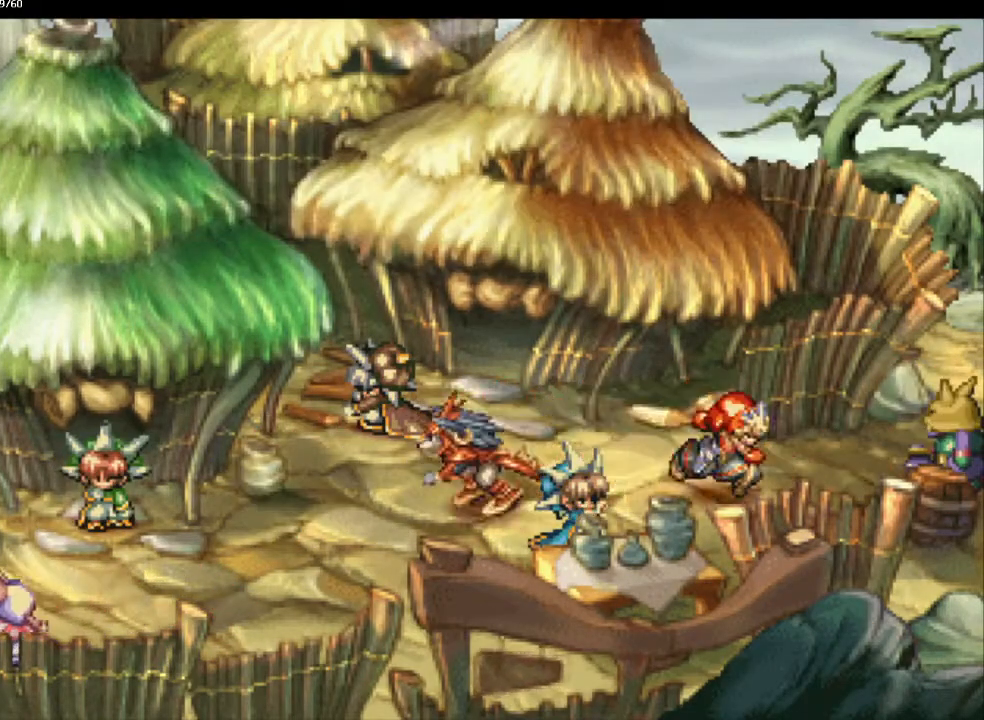
{"buttons": ["CIRCLE"], "left_stick": "right", "right_stick": "center", "events": [[50, "left_stick", "right"]]}
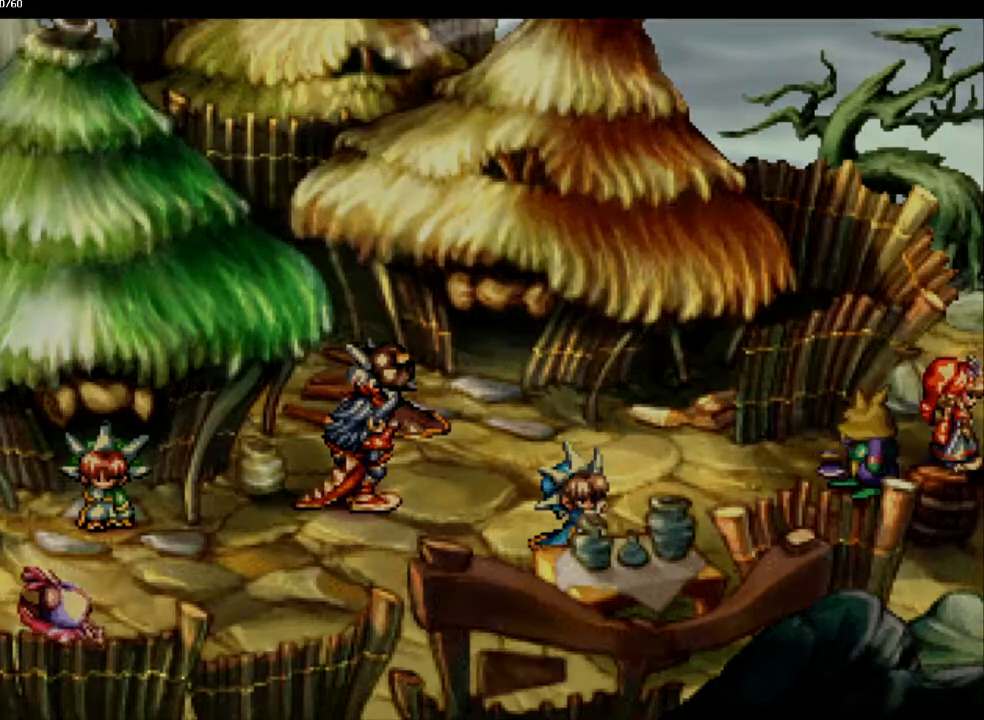
{"buttons": ["CIRCLE"], "left_stick": "center", "right_stick": "center", "events": [[150, "left_stick", "center"]]}